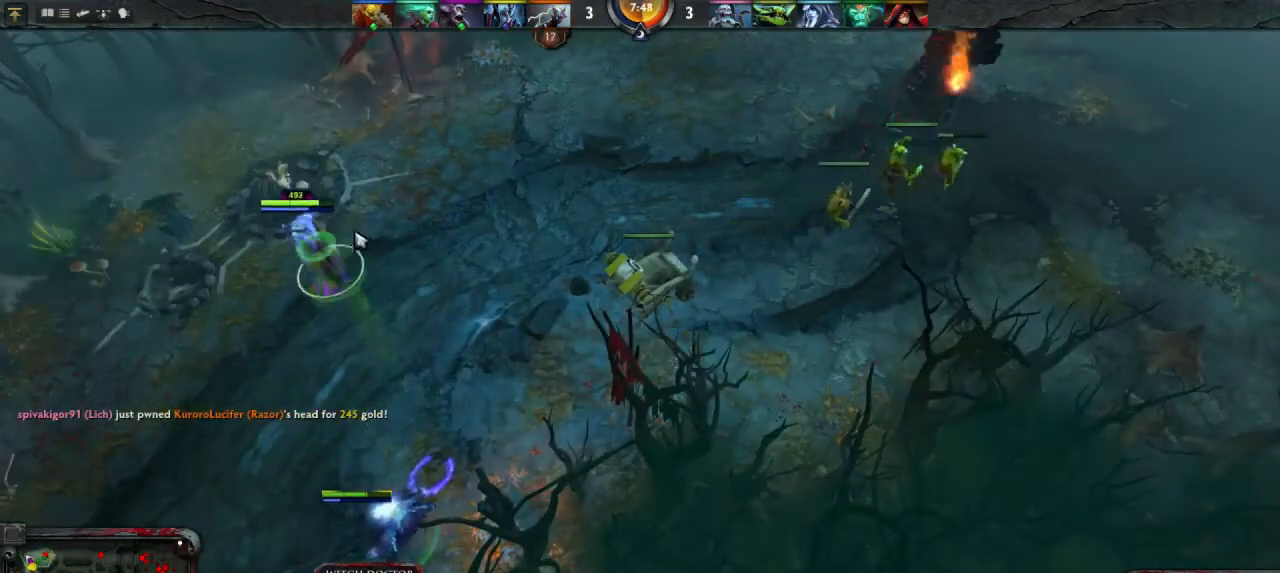
Gameplay with keyboard and mouse; each line is a JSON object with the keys and mouse buttons held at the frame after it. "events" lists presses ("down") and releases ("up") of "1", "2", "3", "4", "a", "alt", "c", "d", "e", "q", "r", "s", "space", "w", "x", "z", "mouse_left" and "mouse_right" between this image and that frame as [ms after this image, input, new state], when the widget could be followed in between. "mouse_left", "mouse_right" = the "left", "right" buttons of the "mouse" list. No other keys are recorded. Mouse movement is not recorded.
{"keys": [], "mouse": ["right"], "events": [[67, "mouse_right", "up"], [500, "mouse_right", "down"]]}
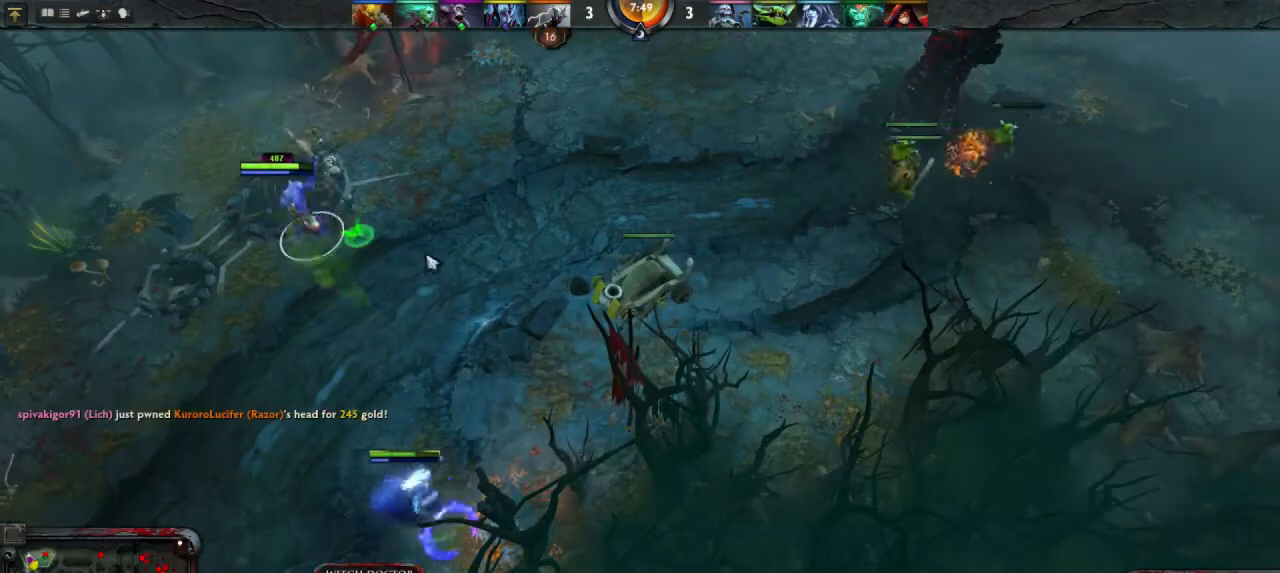
{"keys": [], "mouse": [], "events": [[67, "mouse_right", "up"]]}
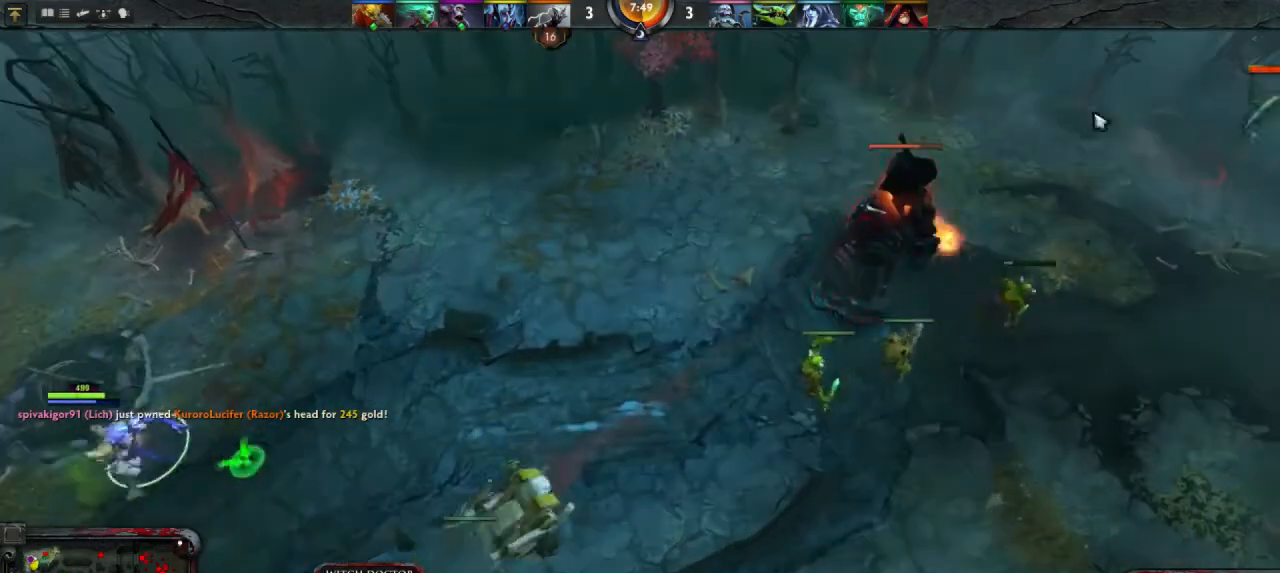
{"keys": [], "mouse": ["right"], "events": [[67, "mouse_right", "down"], [167, "mouse_right", "up"], [433, "mouse_right", "down"]]}
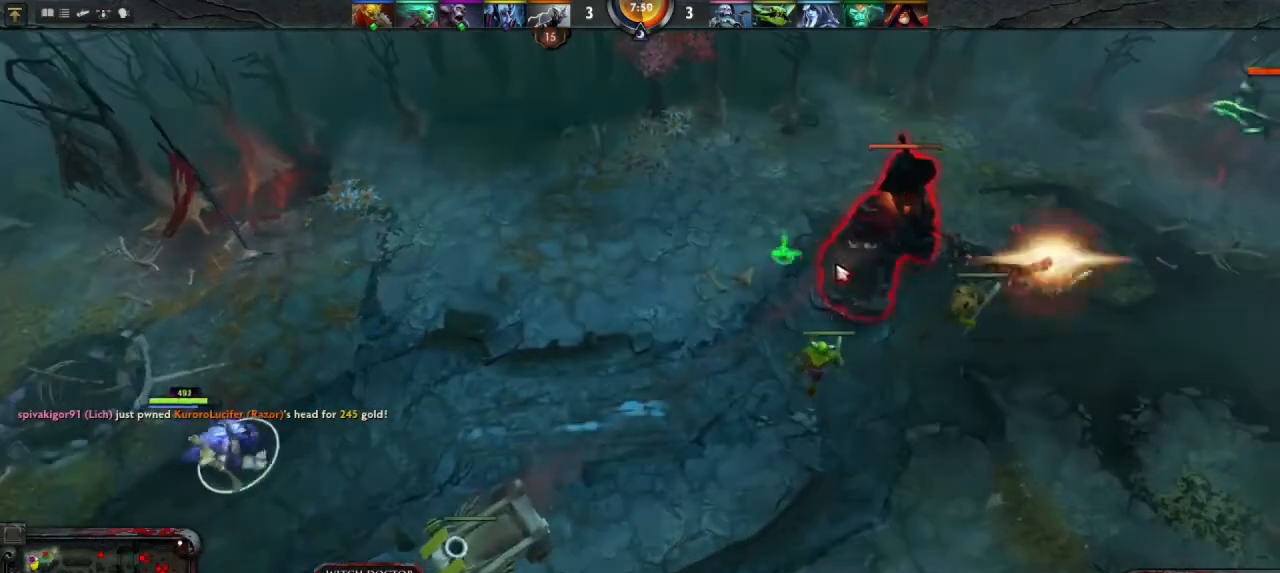
{"keys": [], "mouse": [], "events": [[33, "mouse_right", "up"], [233, "mouse_right", "down"], [333, "mouse_right", "up"]]}
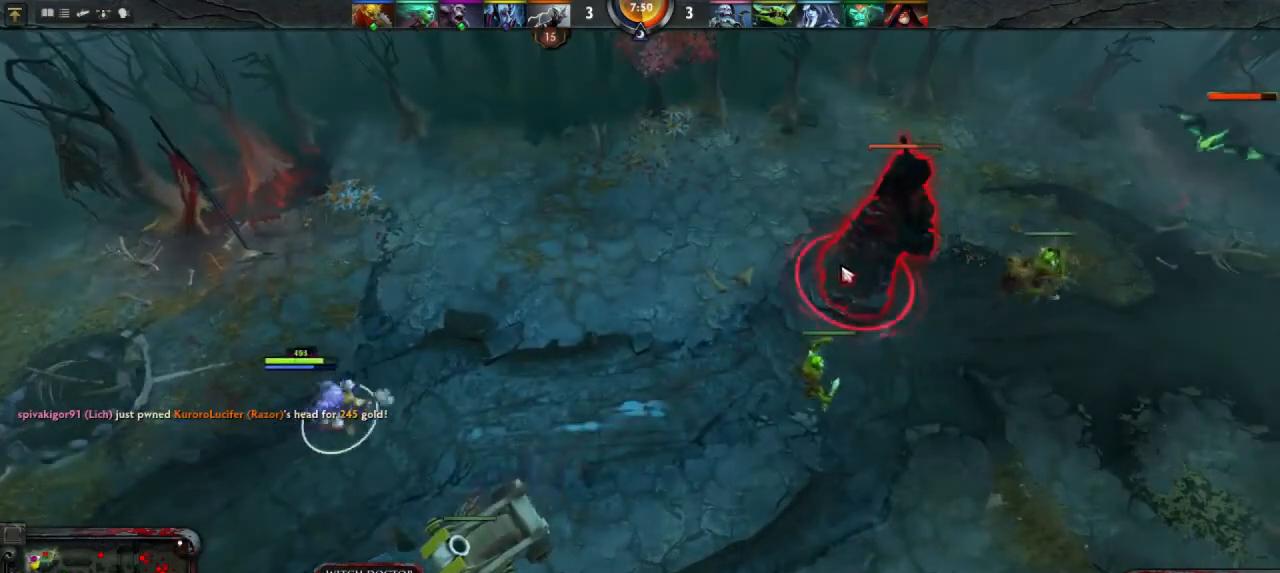
{"keys": [], "mouse": [], "events": []}
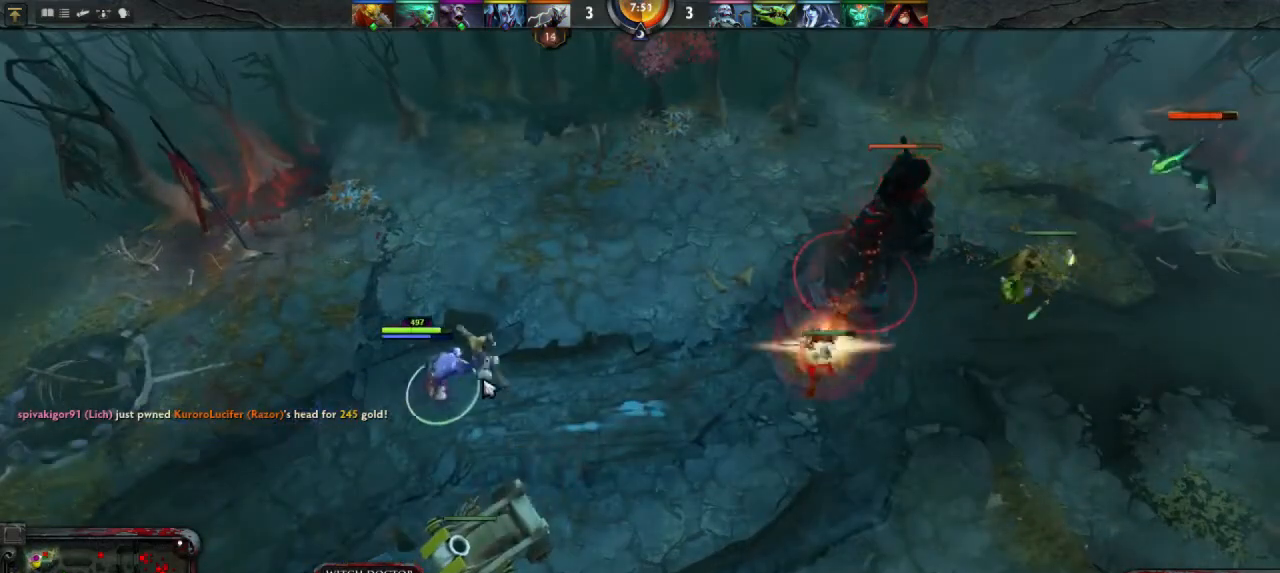
{"keys": [], "mouse": [], "events": []}
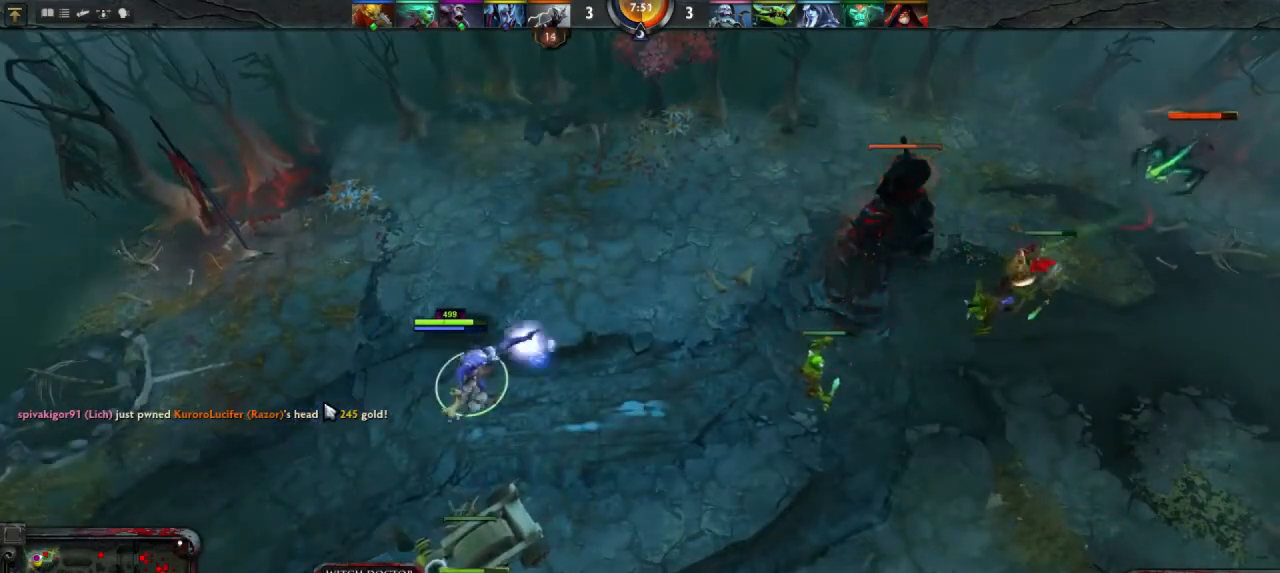
{"keys": [], "mouse": [], "events": []}
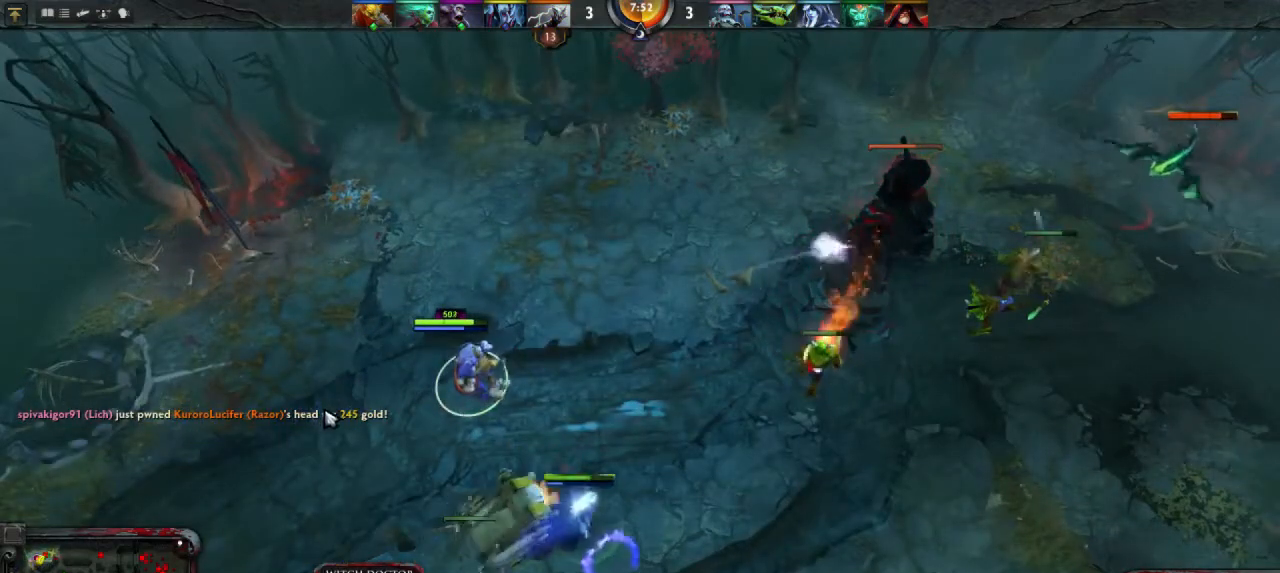
{"keys": [], "mouse": [], "events": []}
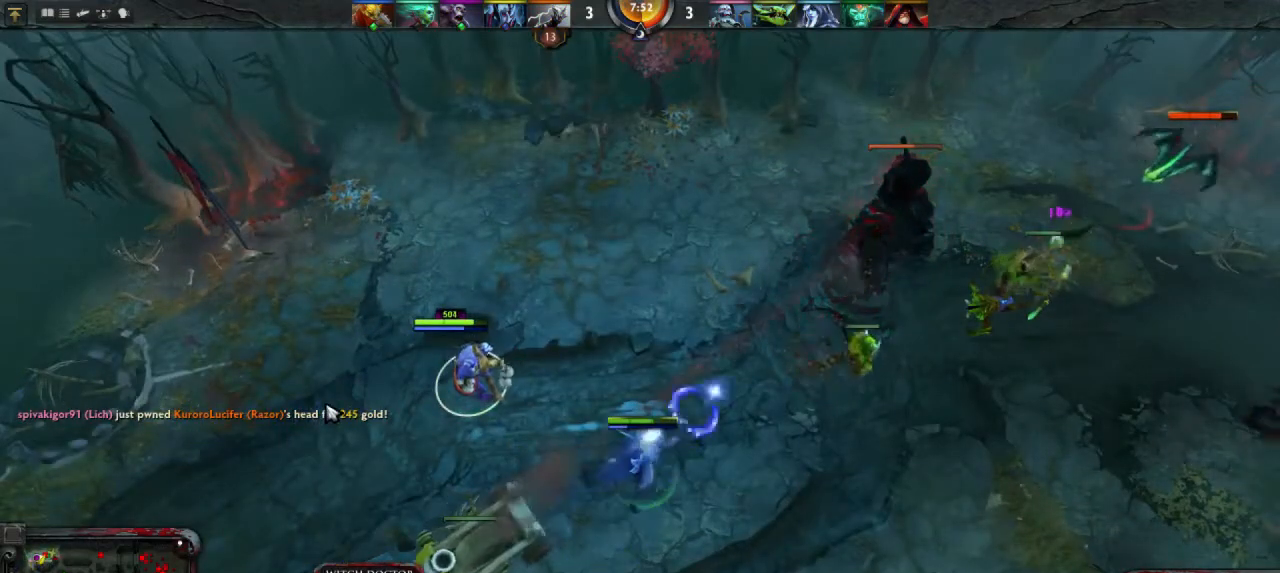
{"keys": [], "mouse": [], "events": []}
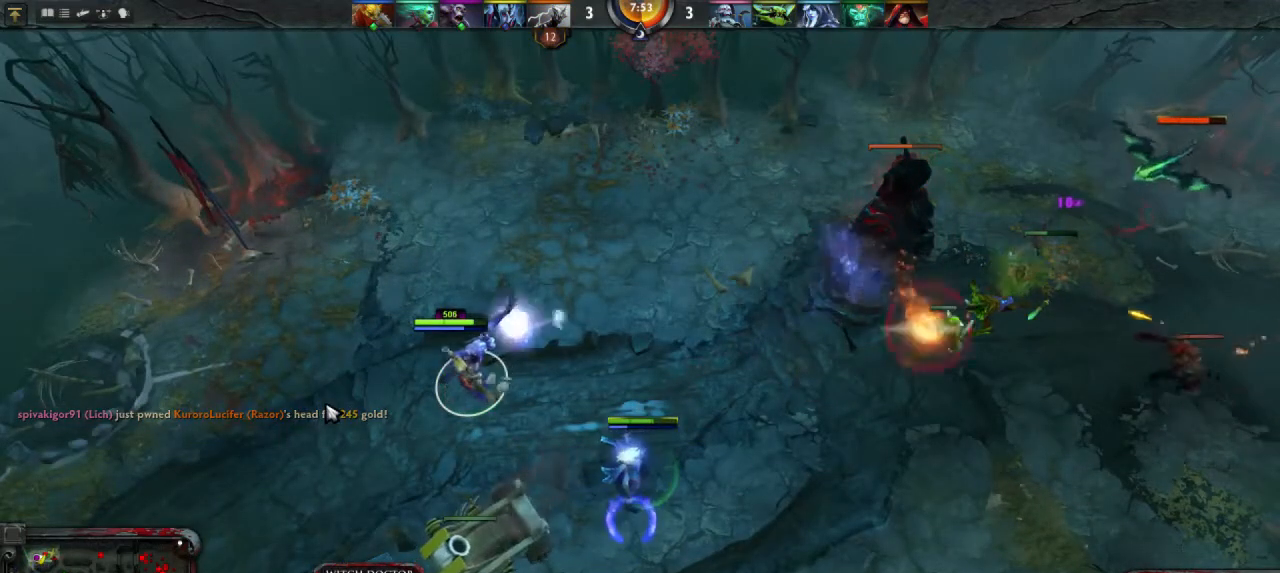
{"keys": [], "mouse": [], "events": []}
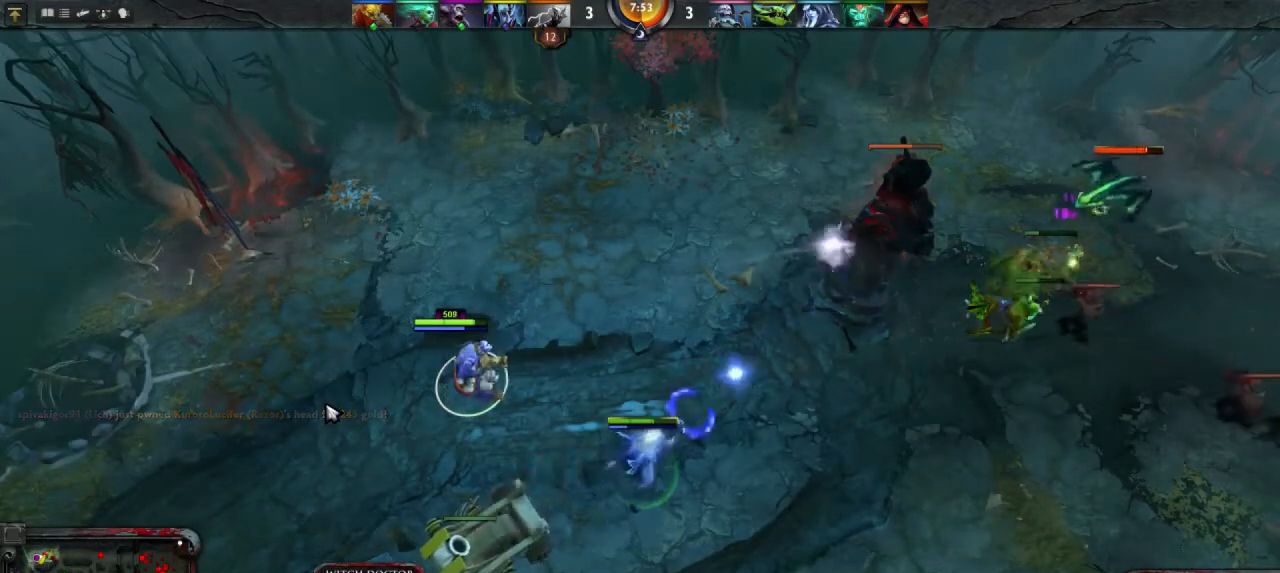
{"keys": [], "mouse": [], "events": []}
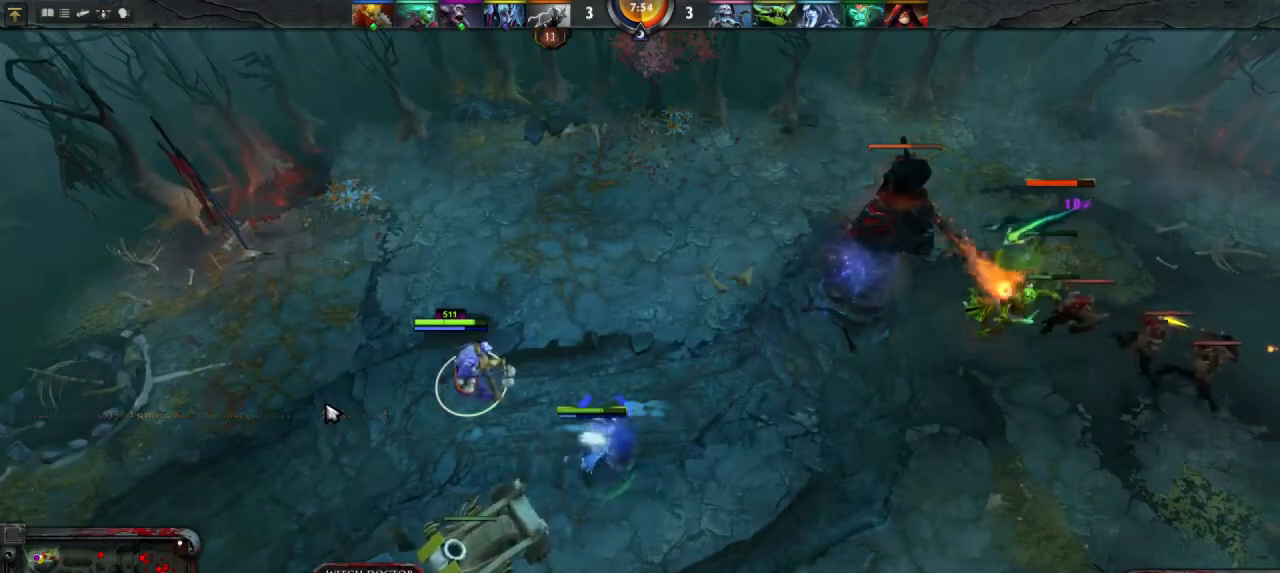
{"keys": [], "mouse": ["right"], "events": [[233, "mouse_right", "down"], [367, "mouse_right", "up"], [467, "mouse_right", "down"]]}
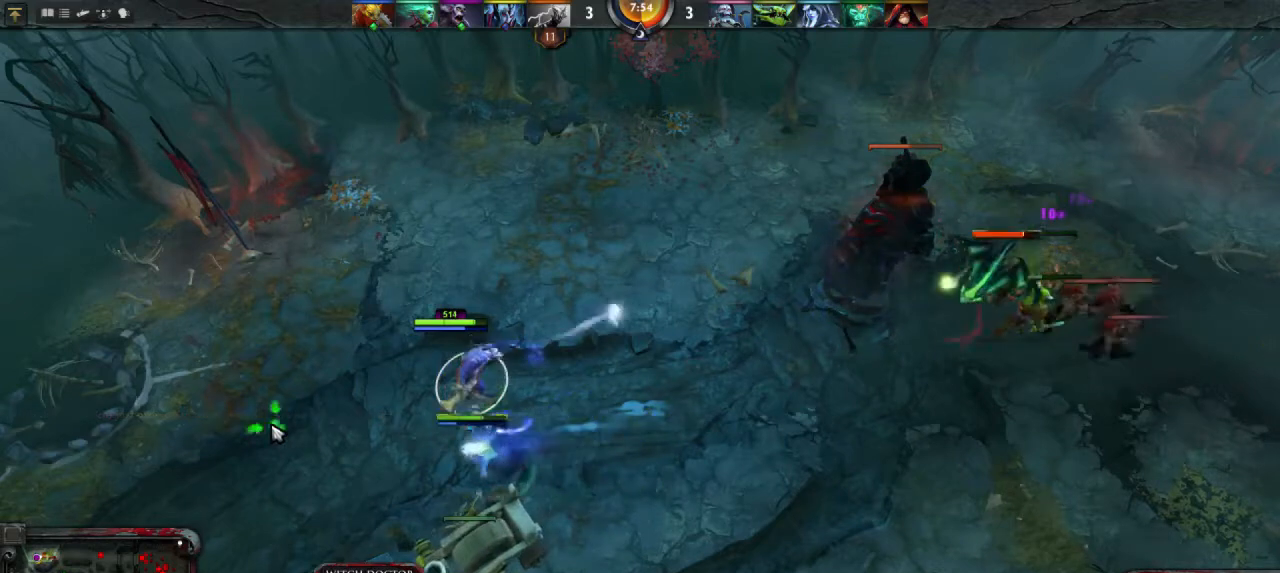
{"keys": [], "mouse": [], "events": [[100, "mouse_right", "up"]]}
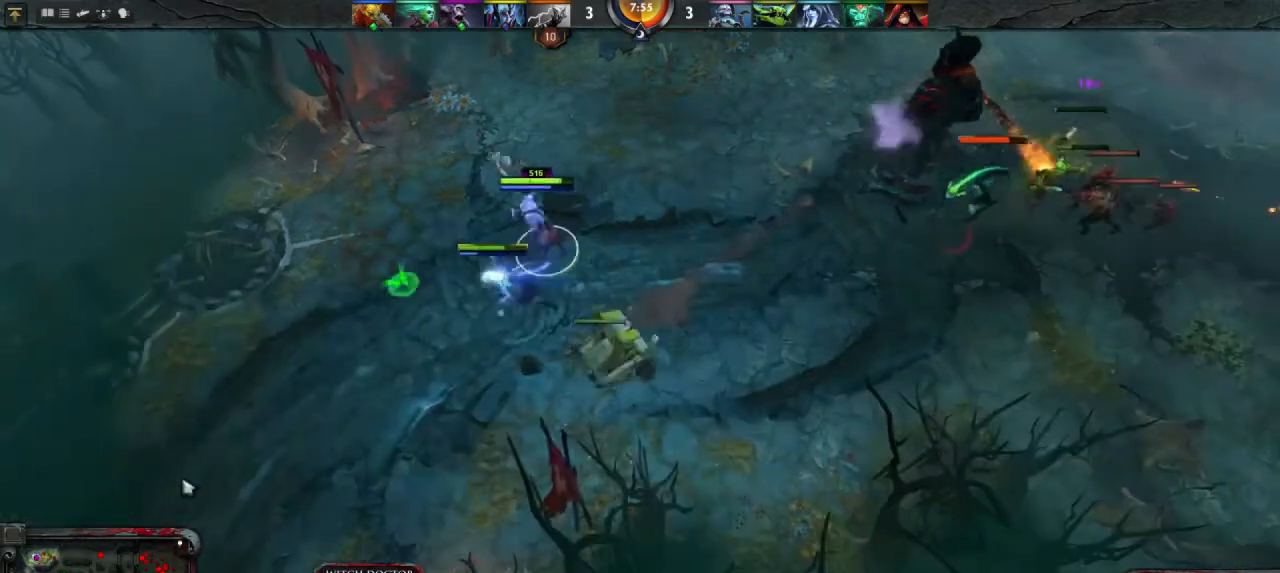
{"keys": [], "mouse": ["right"], "events": [[33, "mouse_right", "down"], [133, "mouse_right", "up"], [500, "mouse_right", "down"]]}
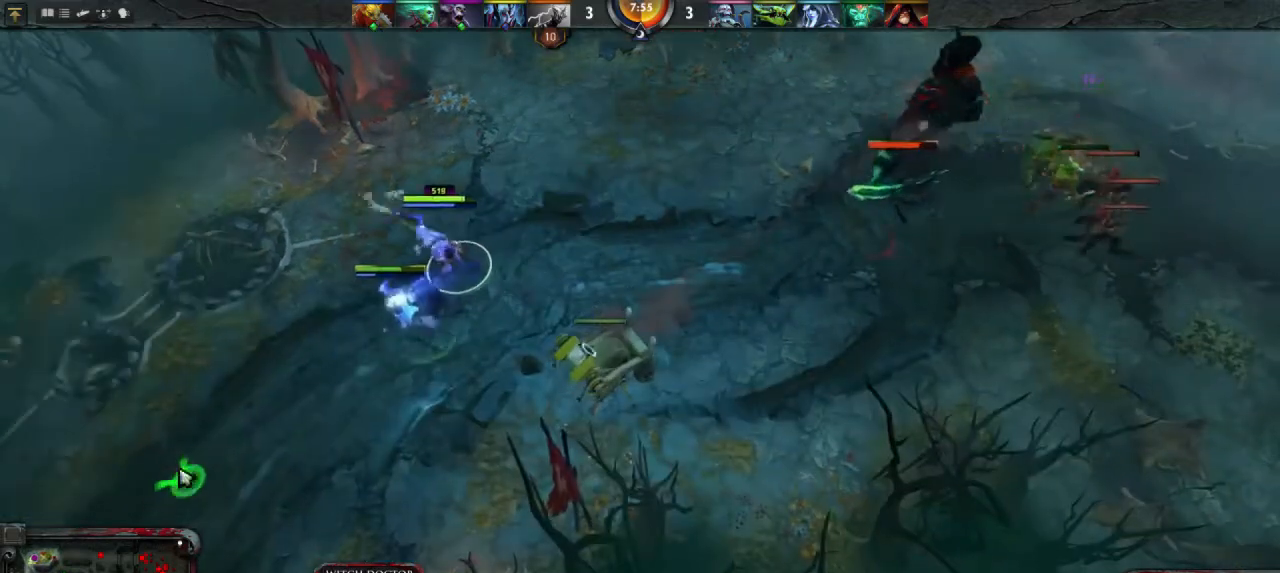
{"keys": [], "mouse": ["right"], "events": [[67, "mouse_right", "up"], [467, "mouse_right", "down"]]}
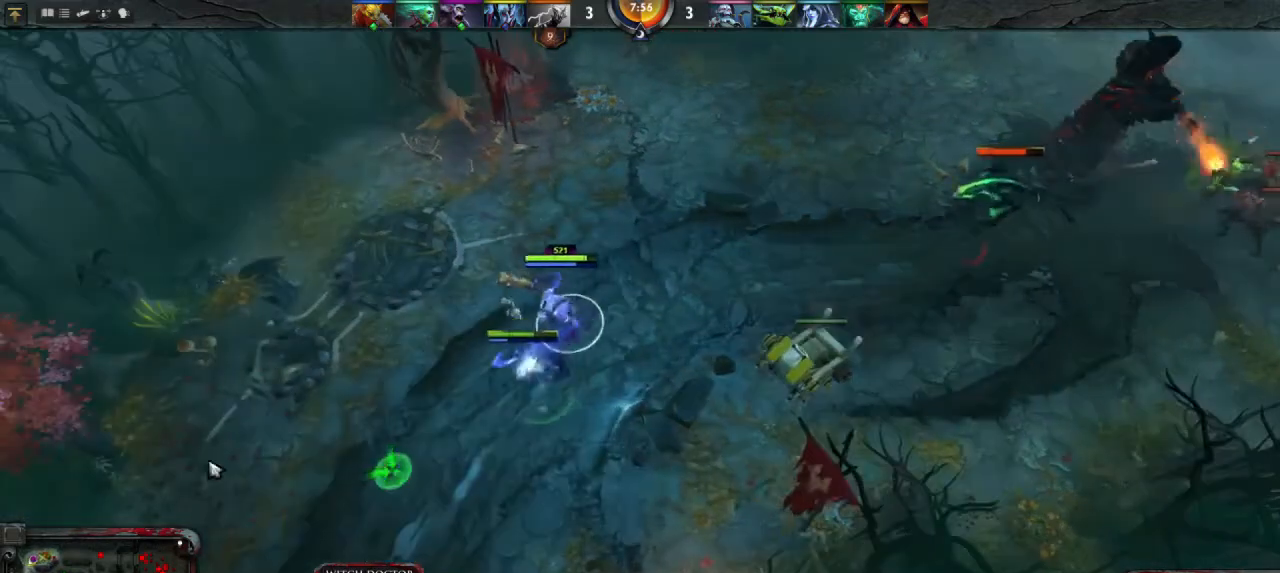
{"keys": [], "mouse": [], "events": [[67, "mouse_right", "up"]]}
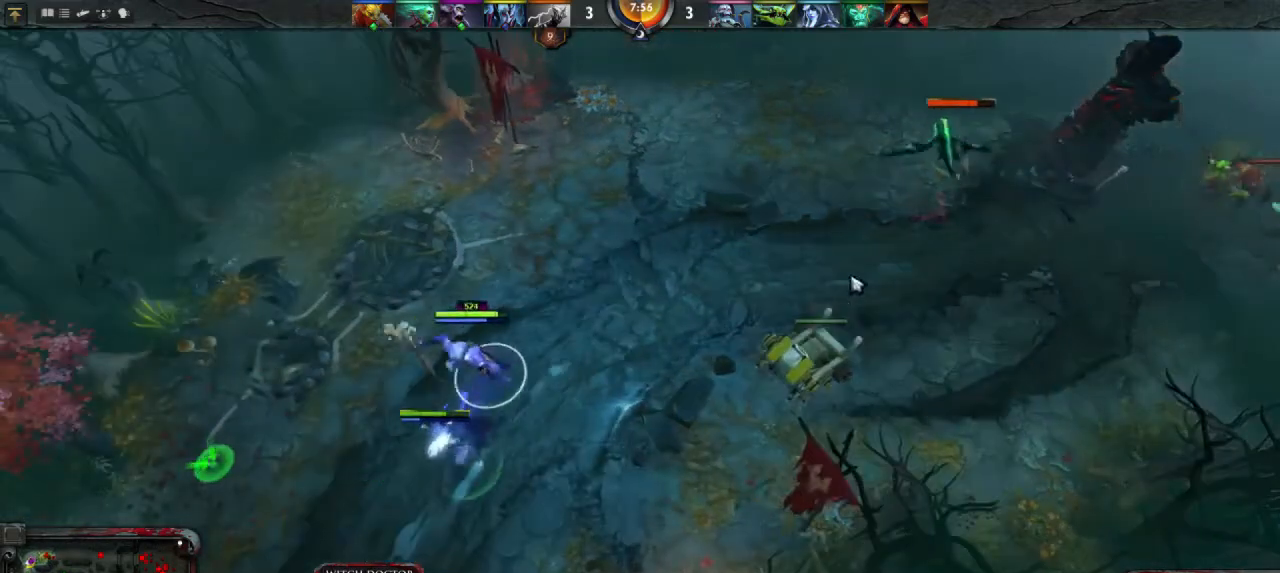
{"keys": [], "mouse": [], "events": []}
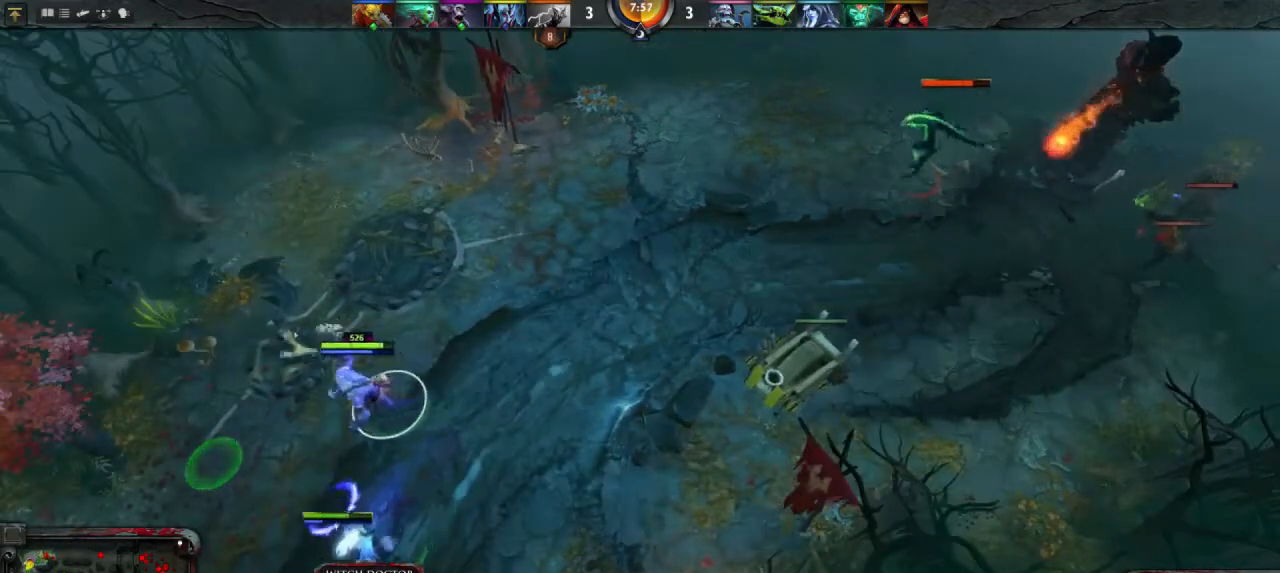
{"keys": [], "mouse": [], "events": [[433, "mouse_right", "down"], [500, "mouse_right", "up"]]}
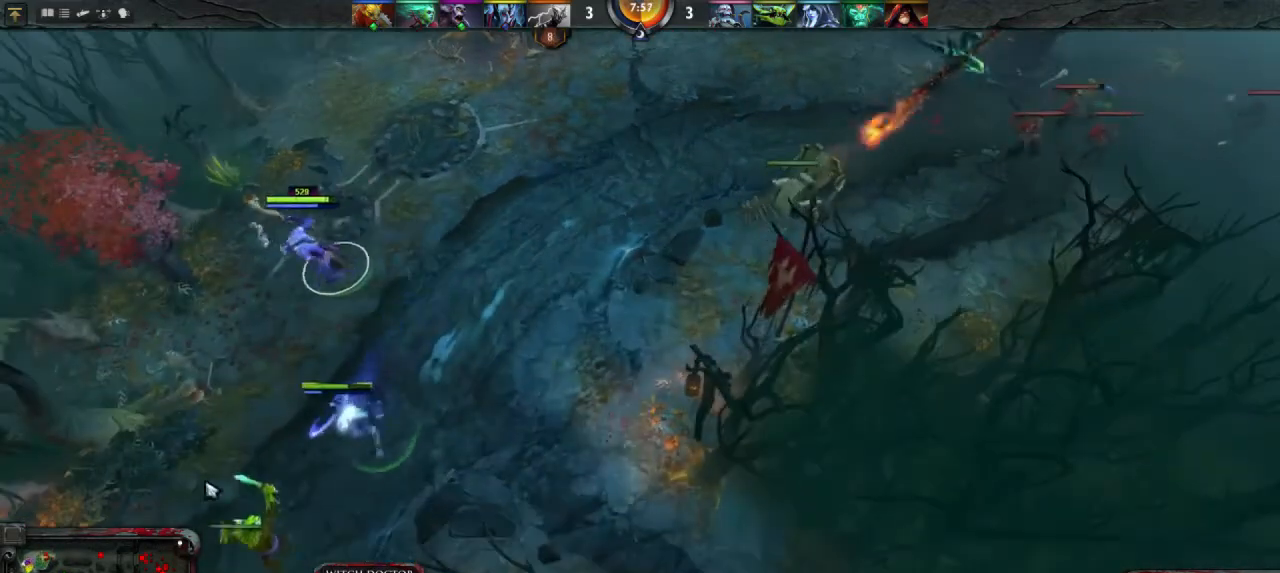
{"keys": [], "mouse": [], "events": []}
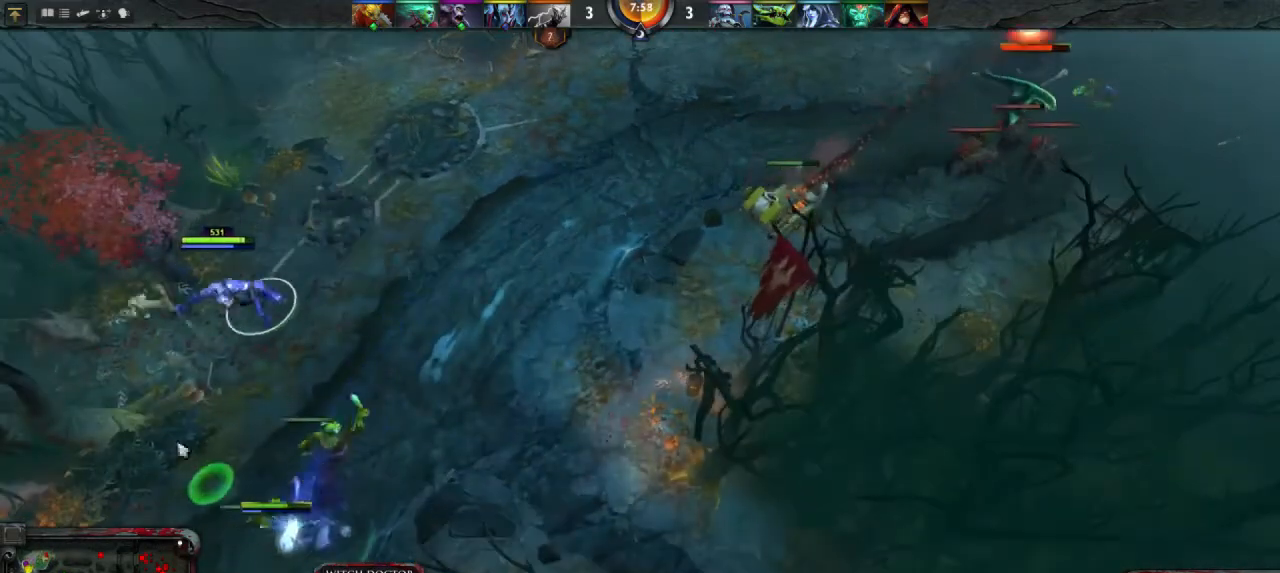
{"keys": [], "mouse": [], "events": [[33, "mouse_right", "down"], [100, "mouse_right", "up"], [433, "mouse_right", "down"], [500, "mouse_right", "up"]]}
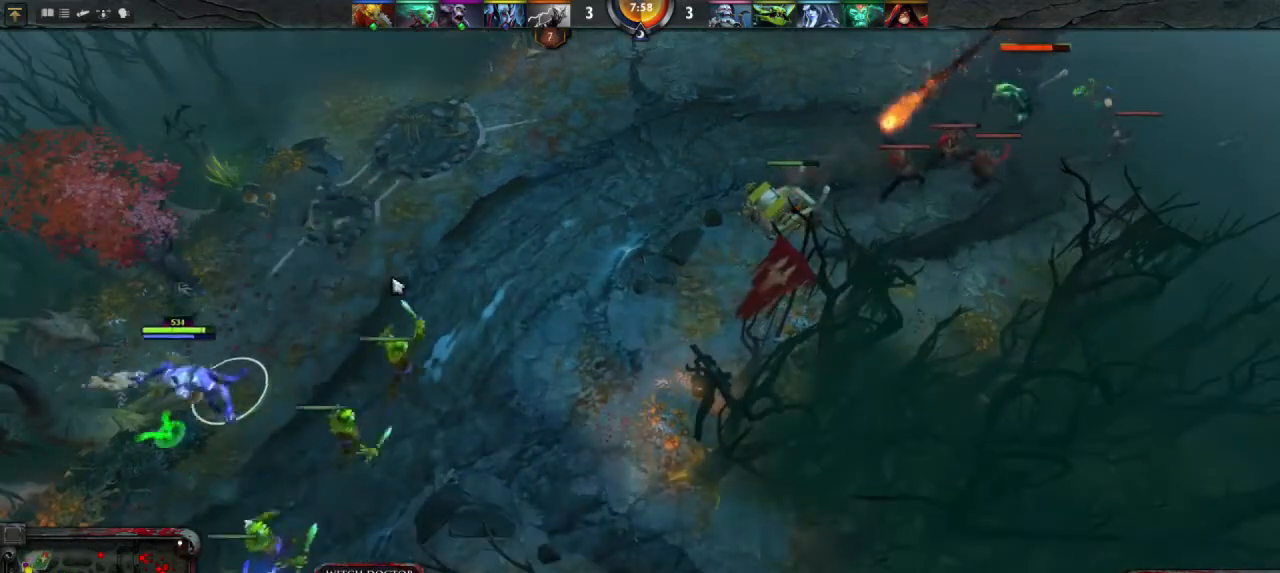
{"keys": [], "mouse": [], "events": [[267, "mouse_right", "down"], [367, "mouse_right", "up"]]}
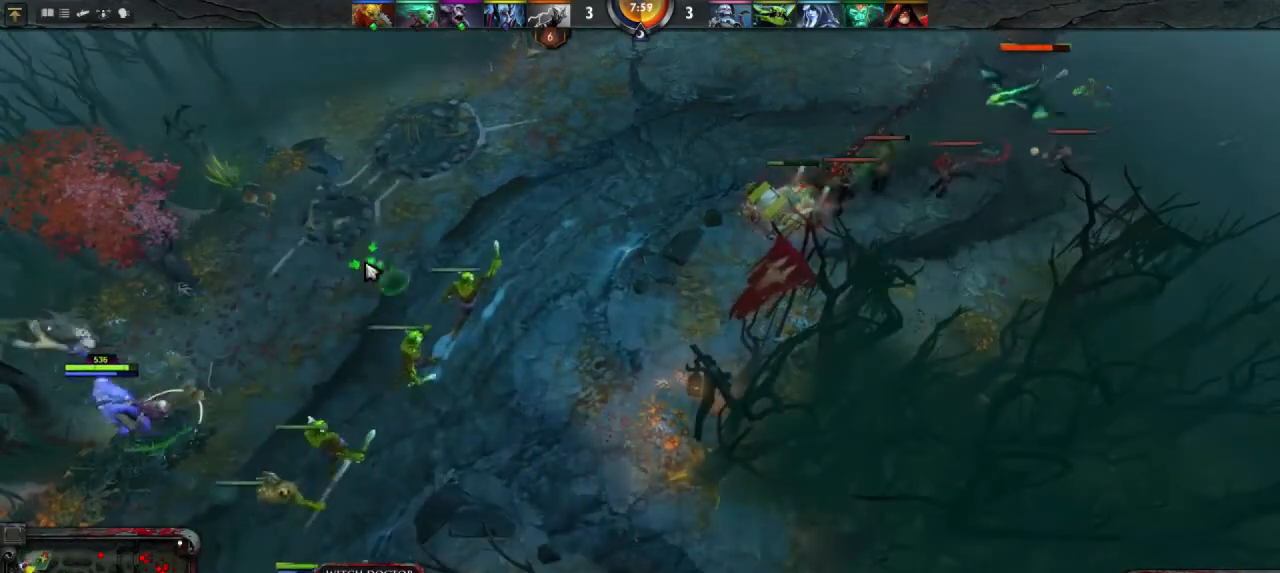
{"keys": [], "mouse": ["right"], "events": [[500, "mouse_right", "down"]]}
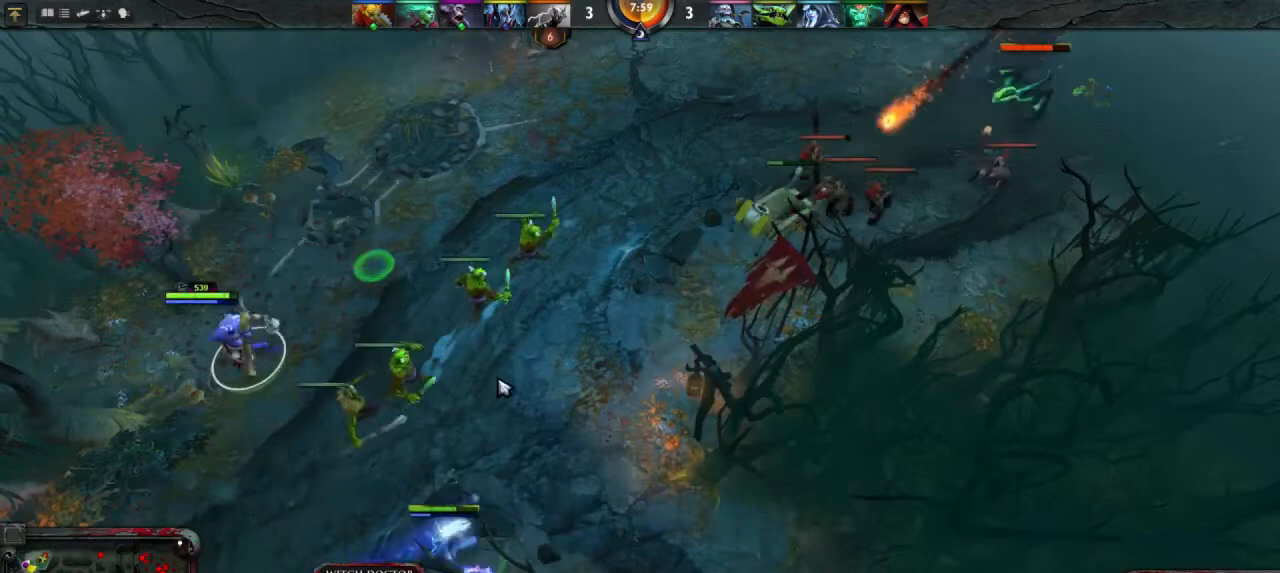
{"keys": [], "mouse": [], "events": [[100, "mouse_right", "up"]]}
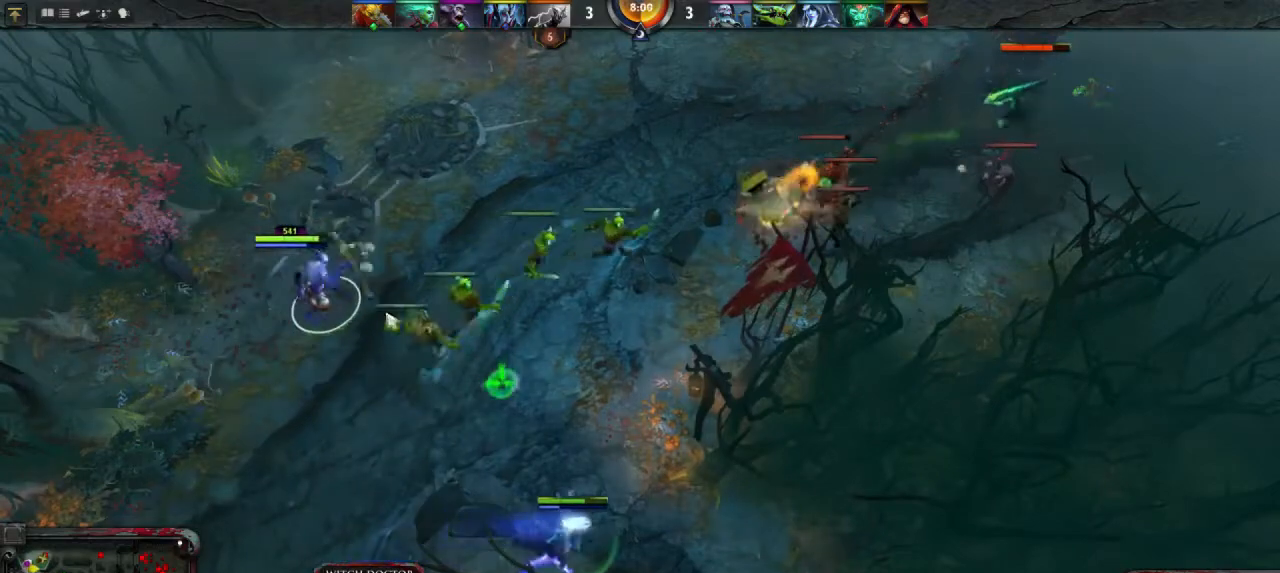
{"keys": [], "mouse": [], "events": []}
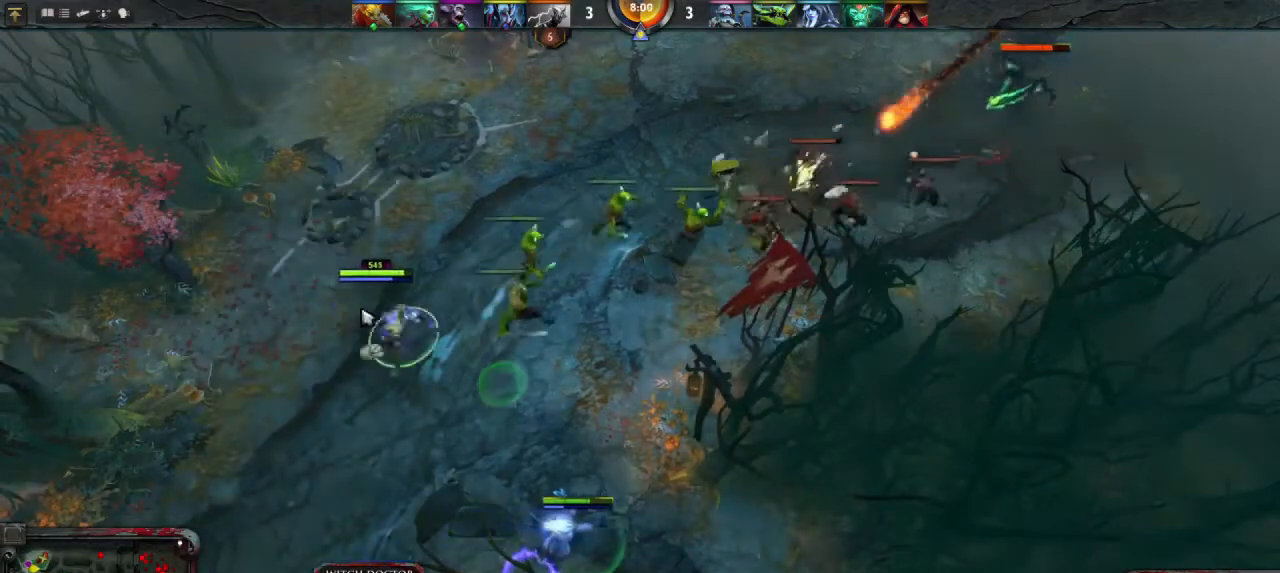
{"keys": [], "mouse": ["right"], "events": [[133, "mouse_right", "down"], [200, "mouse_right", "up"], [467, "mouse_right", "down"]]}
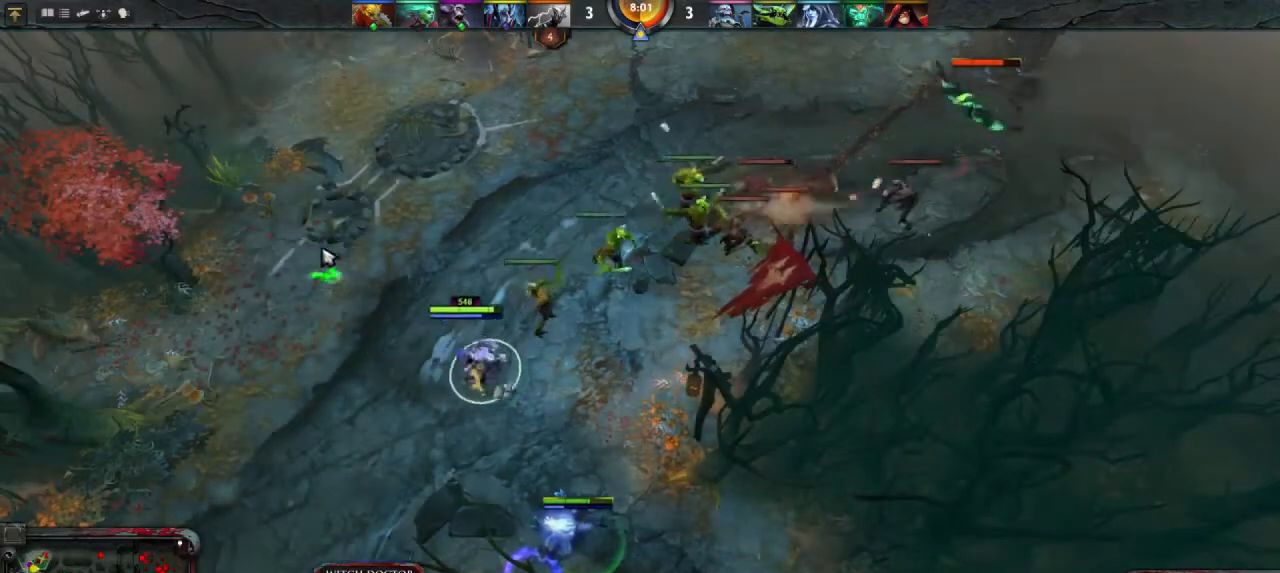
{"keys": [], "mouse": [], "events": [[33, "mouse_right", "up"], [367, "mouse_right", "down"], [433, "mouse_right", "up"]]}
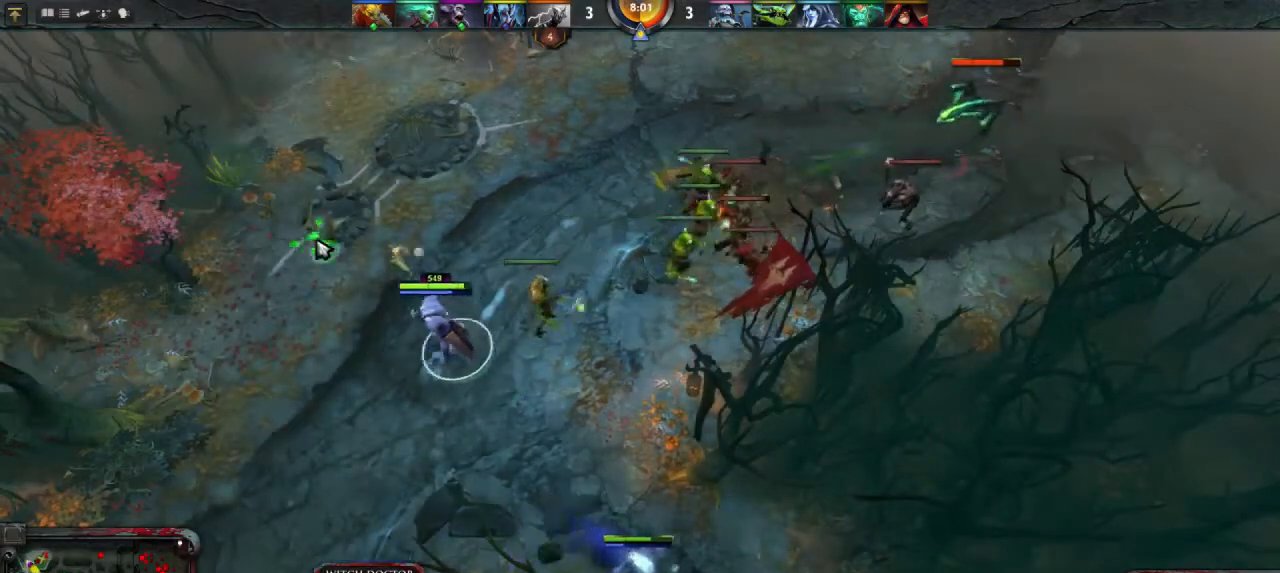
{"keys": [], "mouse": [], "events": []}
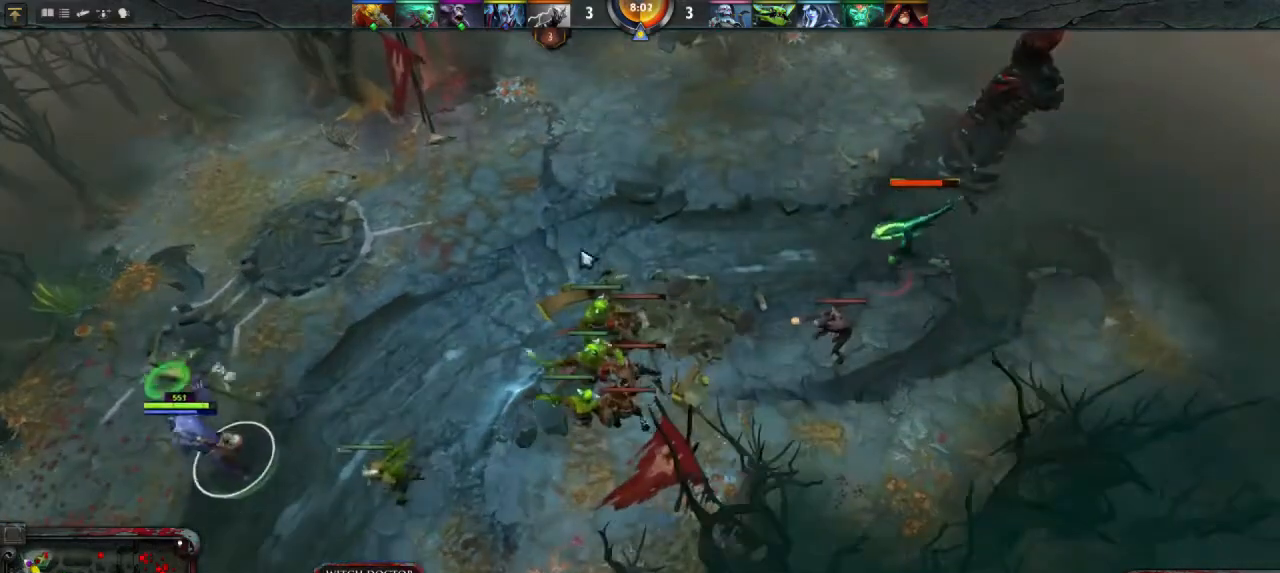
{"keys": [], "mouse": ["right"], "events": [[500, "mouse_right", "down"]]}